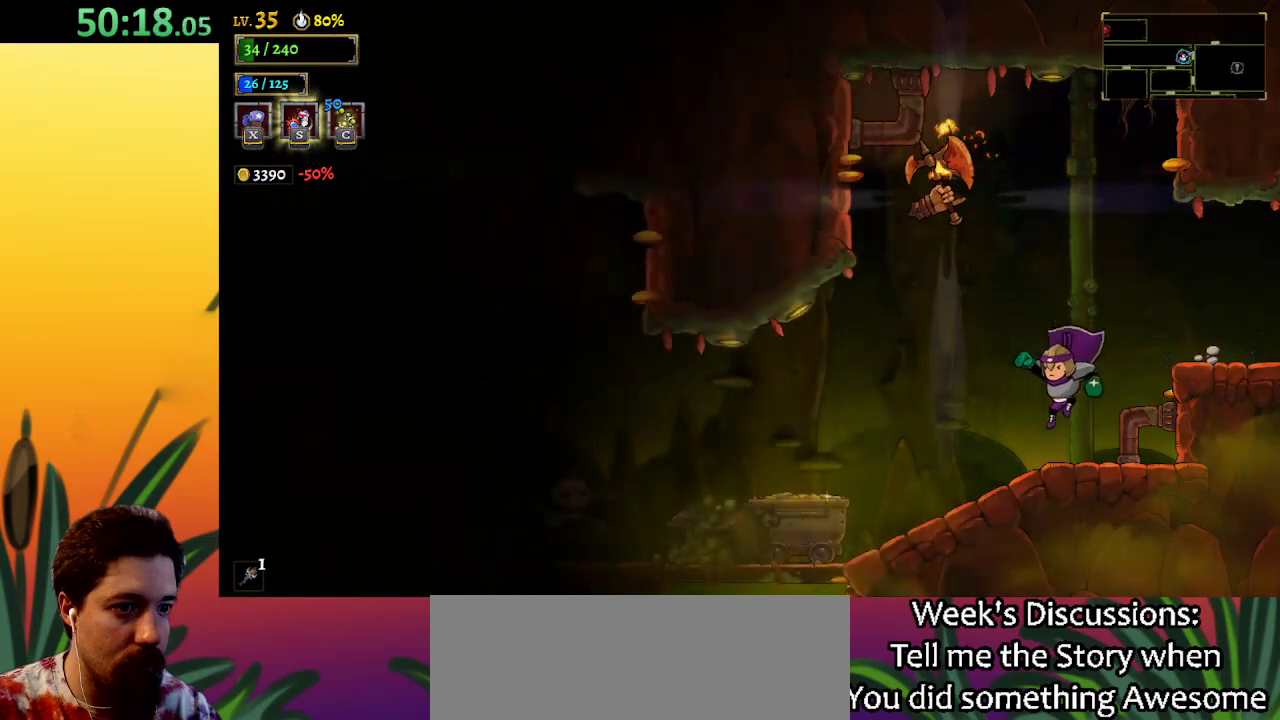
Gameplay with keyboard; each line is a JSON object with the keys held at the frame after it. "events" lists presses ("down") and releases ("up") of "a", "c", "d", "down", "left", "right", "s", "up", "x" and "z" between this image and that frame as [ms after this image, input, new state], when the widget could be followed in between. No other keys are recorded. Mouse input is not recorded.
{"keys": ["left"], "events": []}
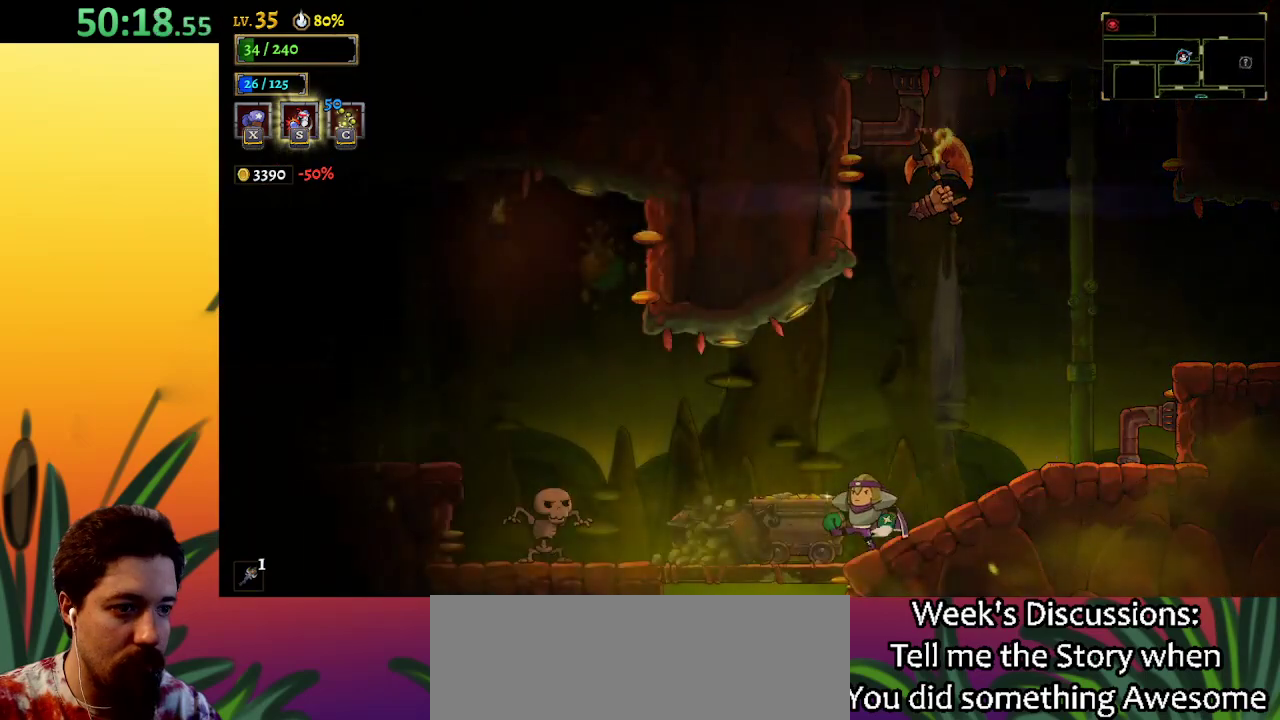
{"keys": [], "events": [[67, "down", "down"], [450, "left", "up"], [483, "down", "up"]]}
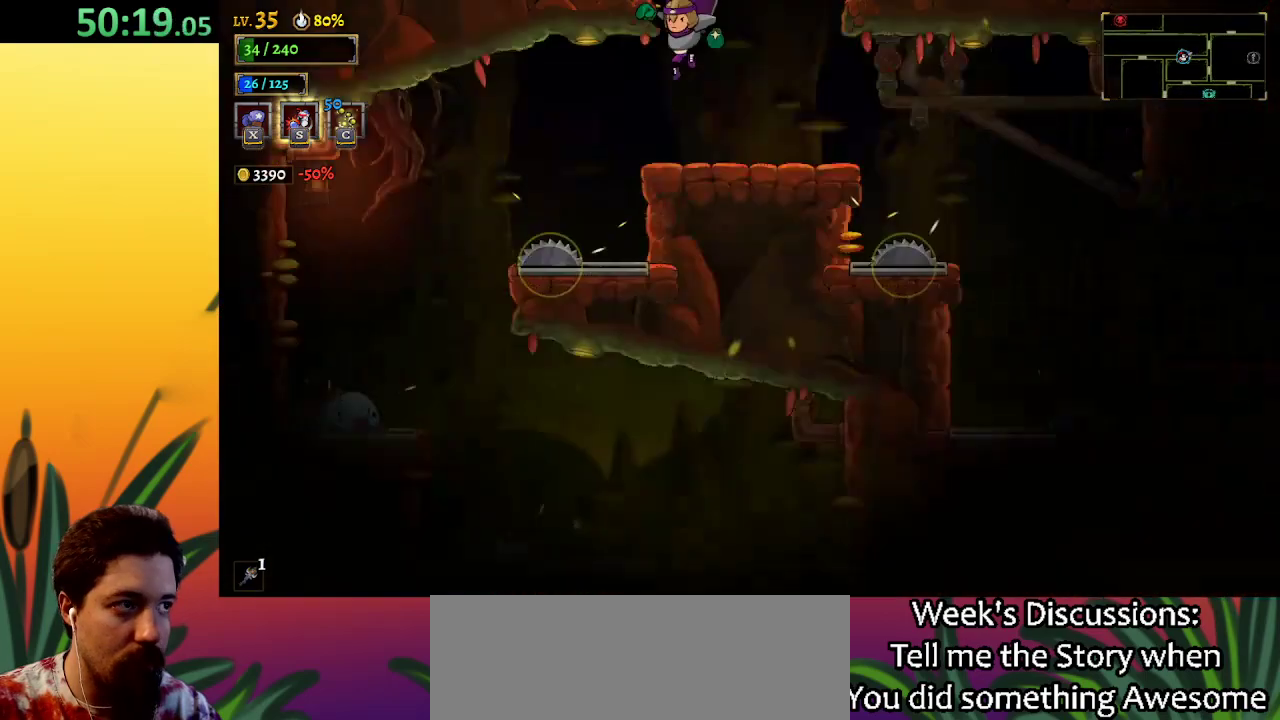
{"keys": [], "events": [[33, "z", "down"], [233, "z", "up"]]}
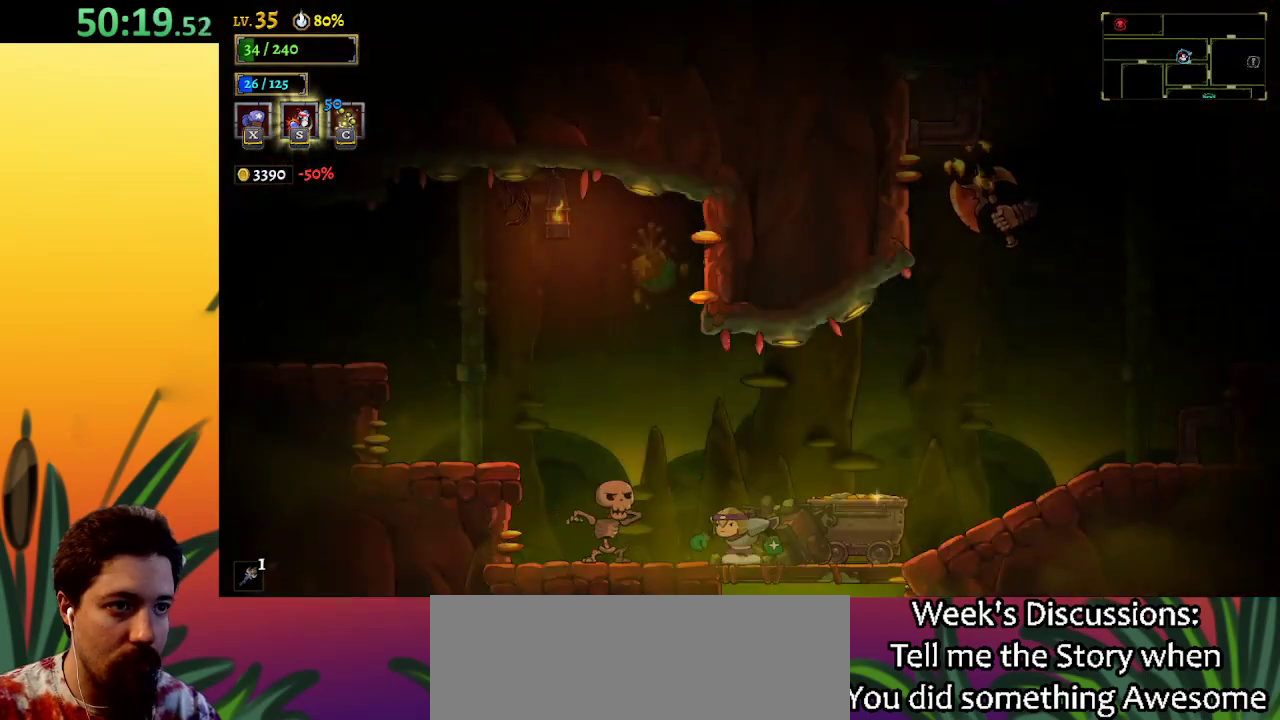
{"keys": ["left", "z"], "events": [[250, "left", "down"], [283, "z", "down"]]}
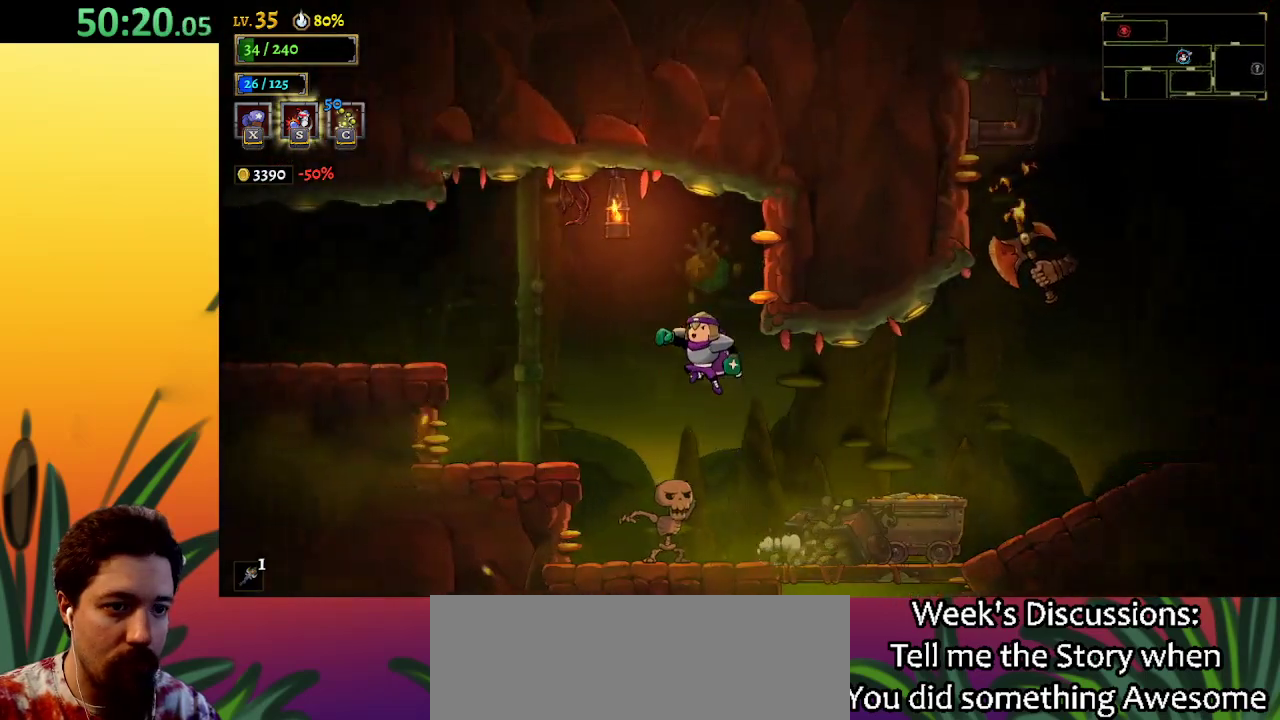
{"keys": ["left"], "events": [[117, "z", "up"], [167, "a", "down"], [450, "a", "up"]]}
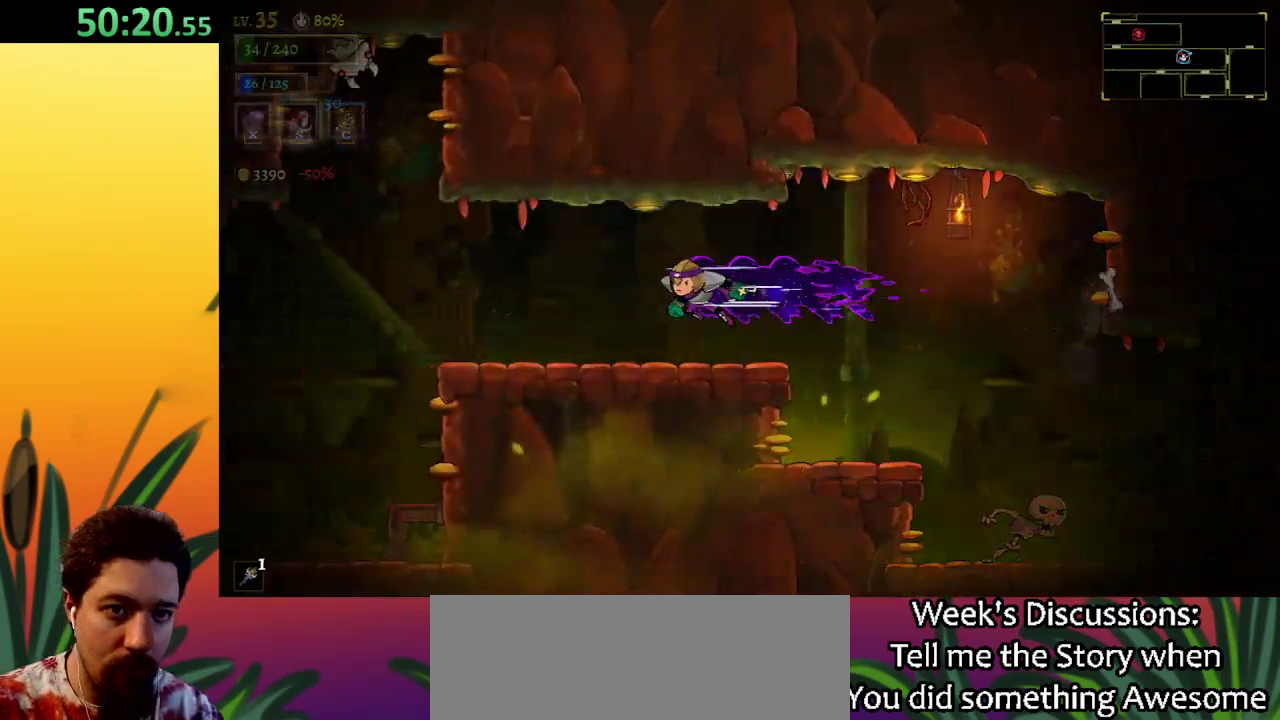
{"keys": ["left"], "events": []}
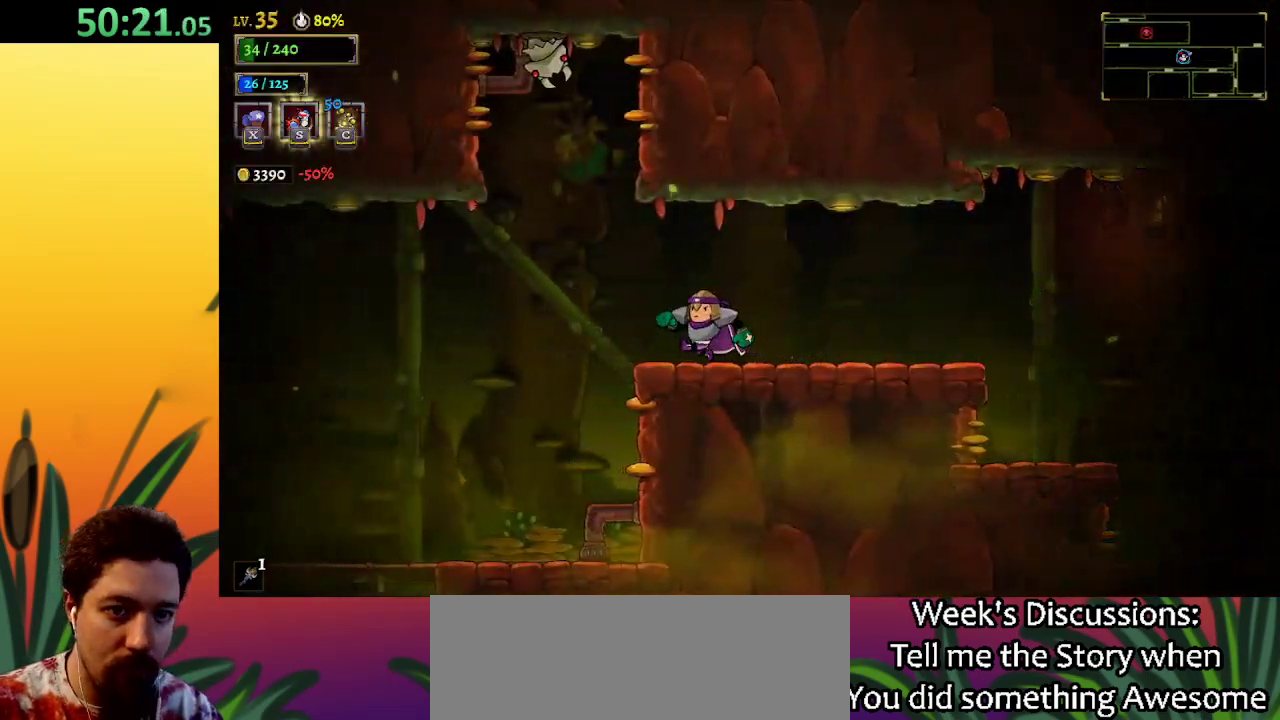
{"keys": ["left"], "events": []}
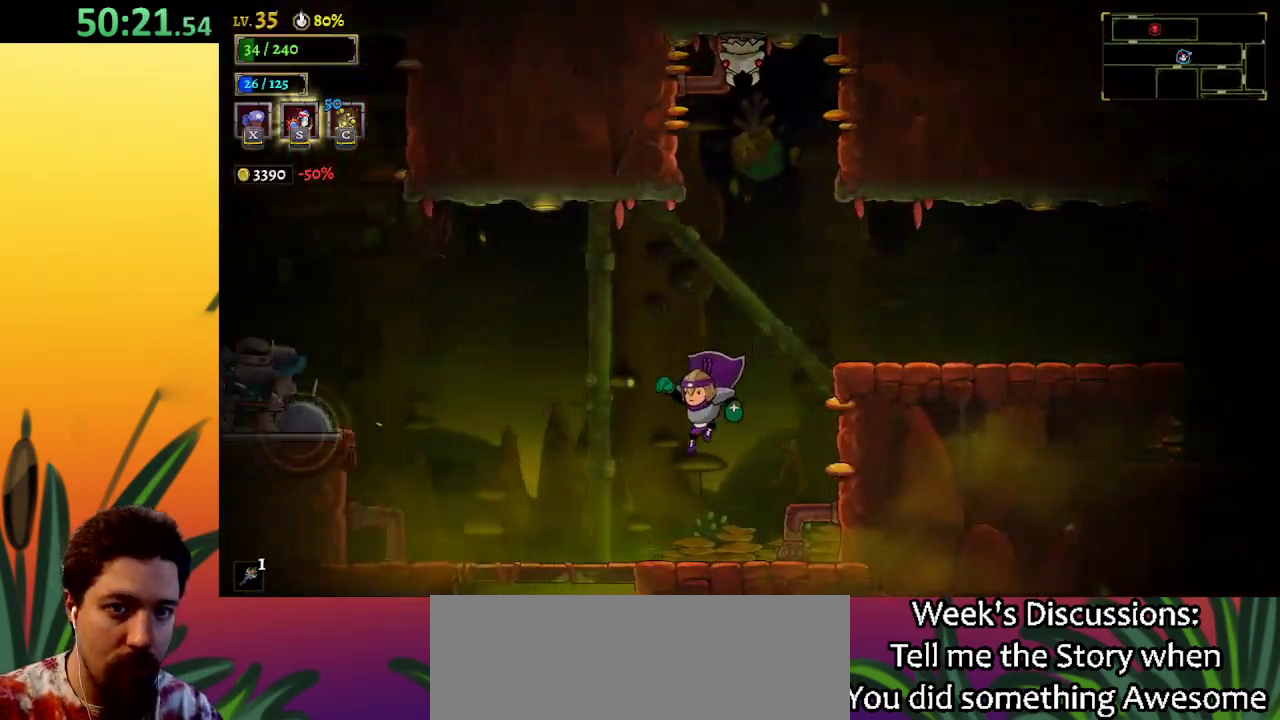
{"keys": ["down"], "events": [[417, "down", "down"], [500, "left", "up"]]}
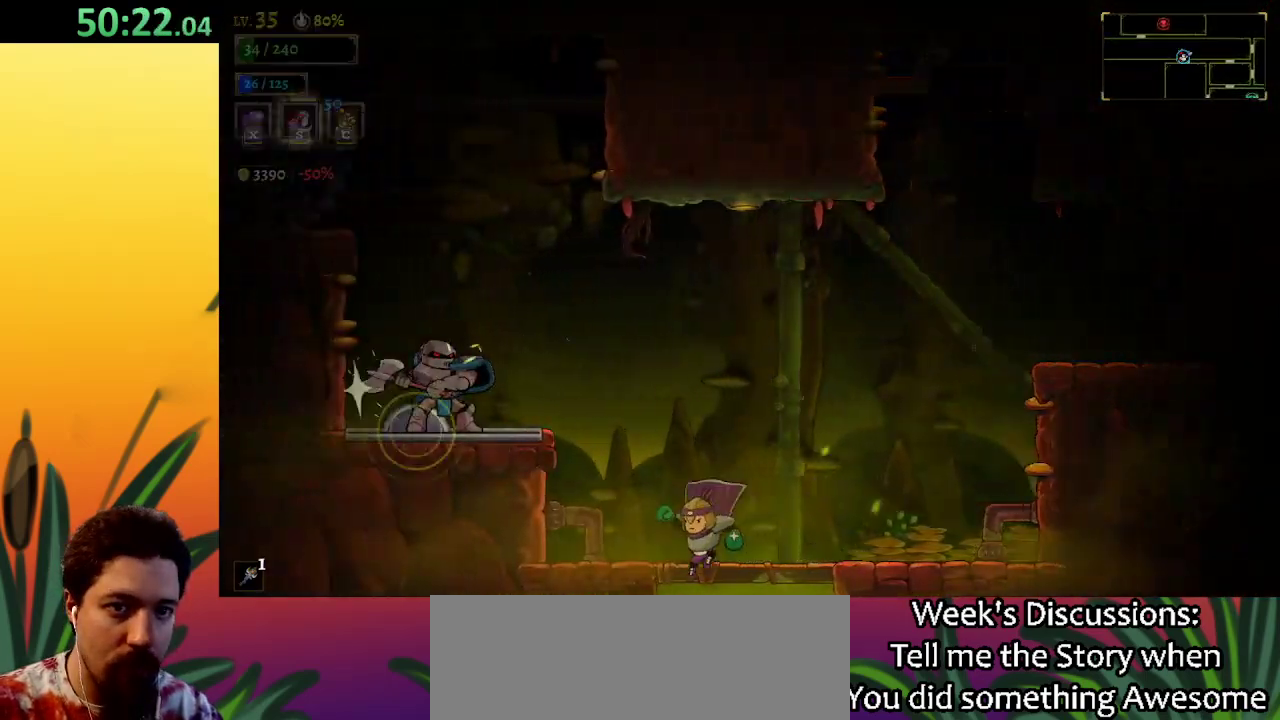
{"keys": [], "events": [[100, "down", "up"], [283, "z", "down"], [433, "z", "up"]]}
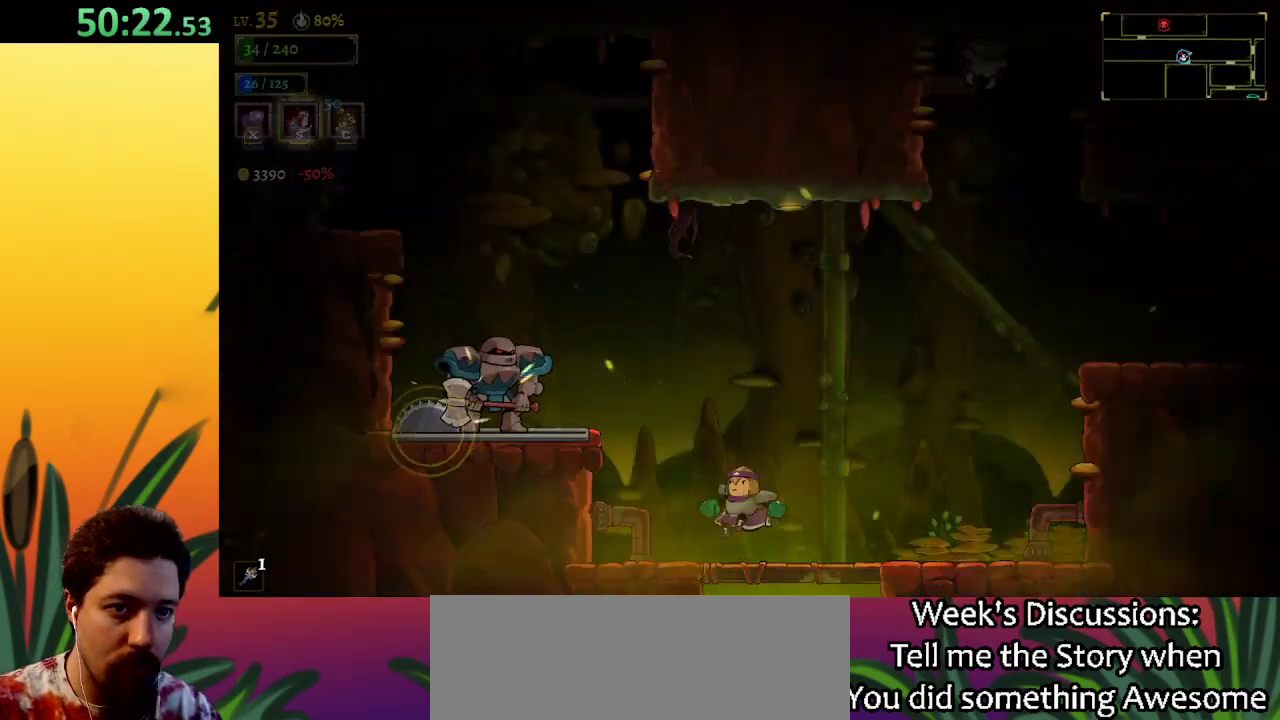
{"keys": ["left", "z"], "events": [[167, "left", "down"], [350, "z", "down"]]}
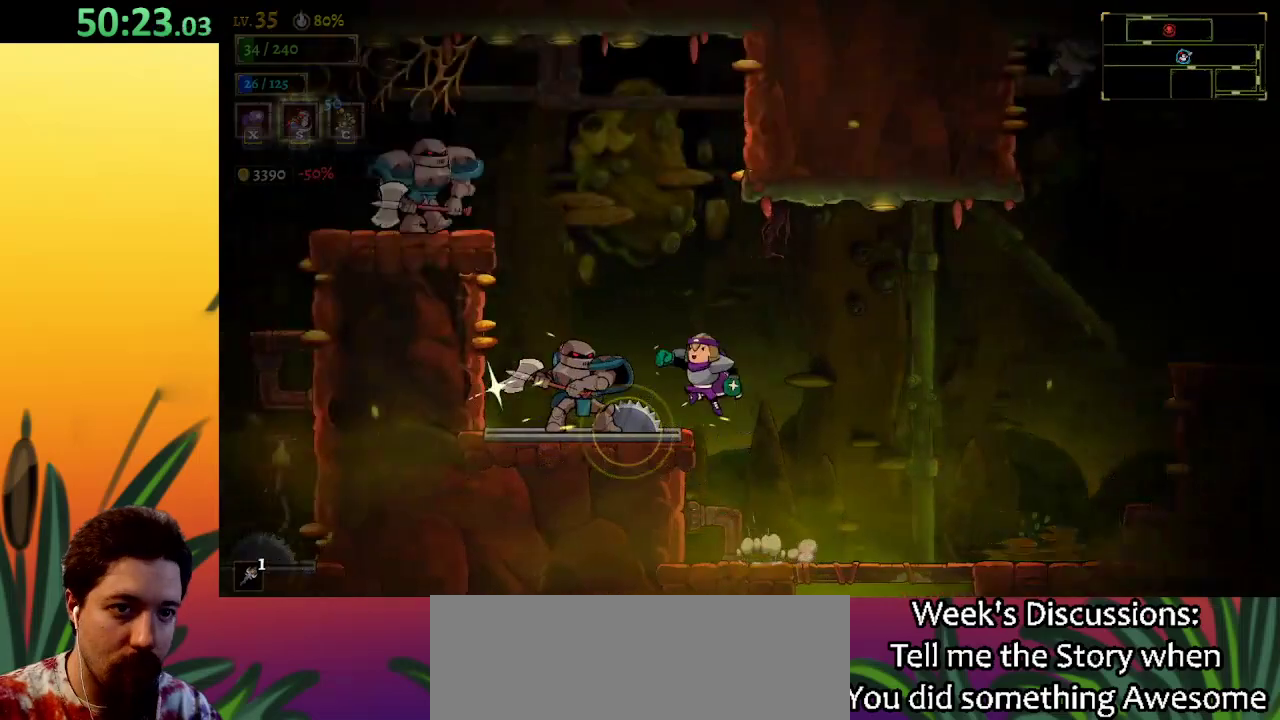
{"keys": ["a", "left"], "events": [[83, "down", "down"], [167, "z", "up"], [367, "down", "up"], [450, "a", "down"]]}
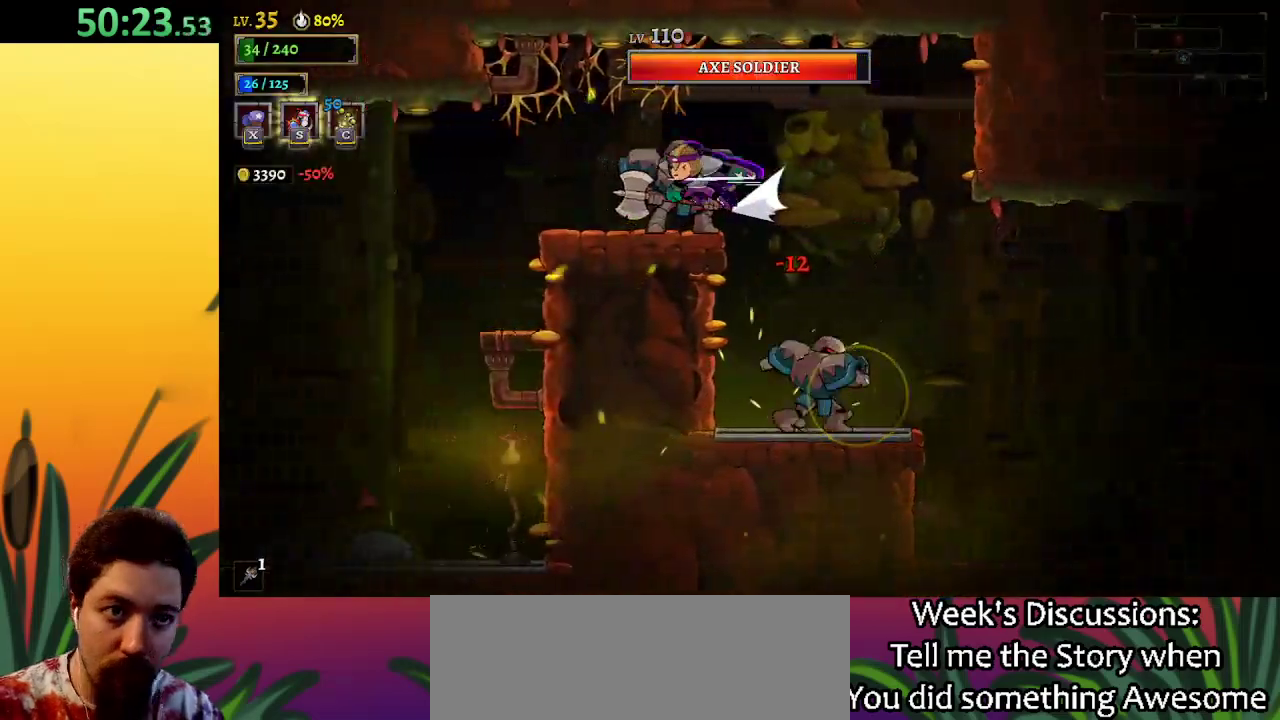
{"keys": ["a", "left"], "events": []}
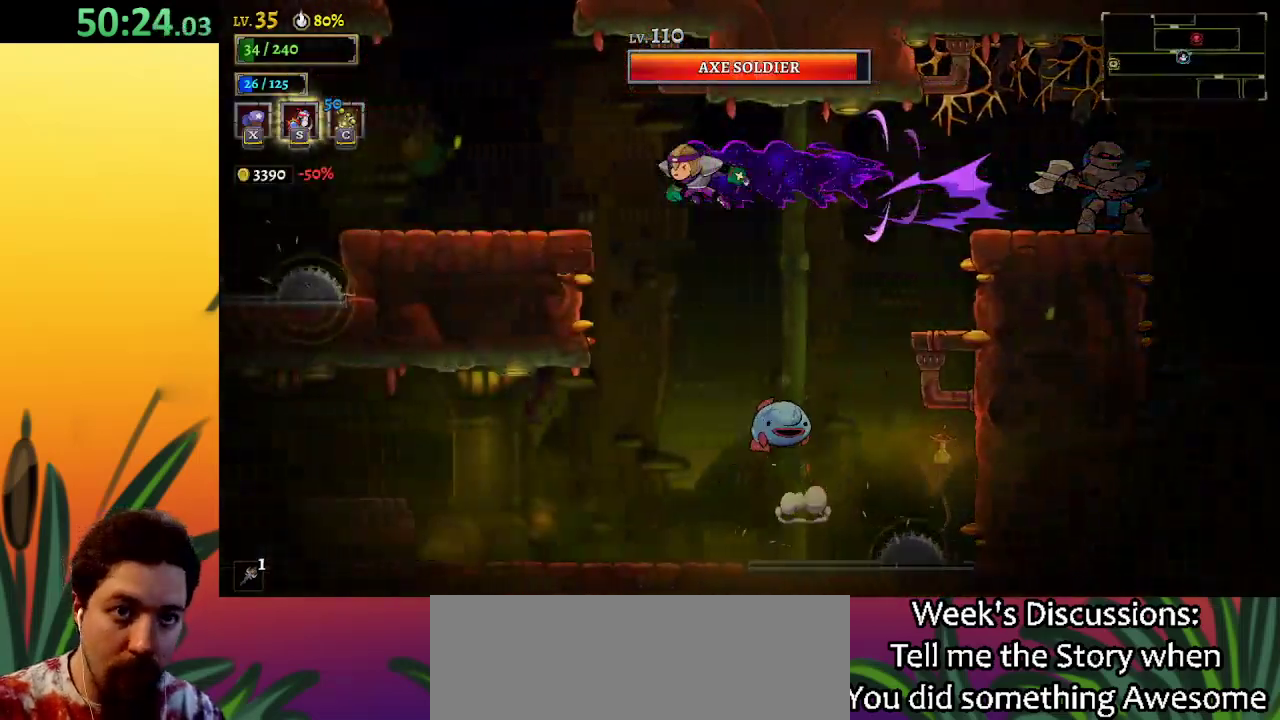
{"keys": ["left"], "events": [[17, "a", "up"], [150, "z", "down"], [200, "z", "up"]]}
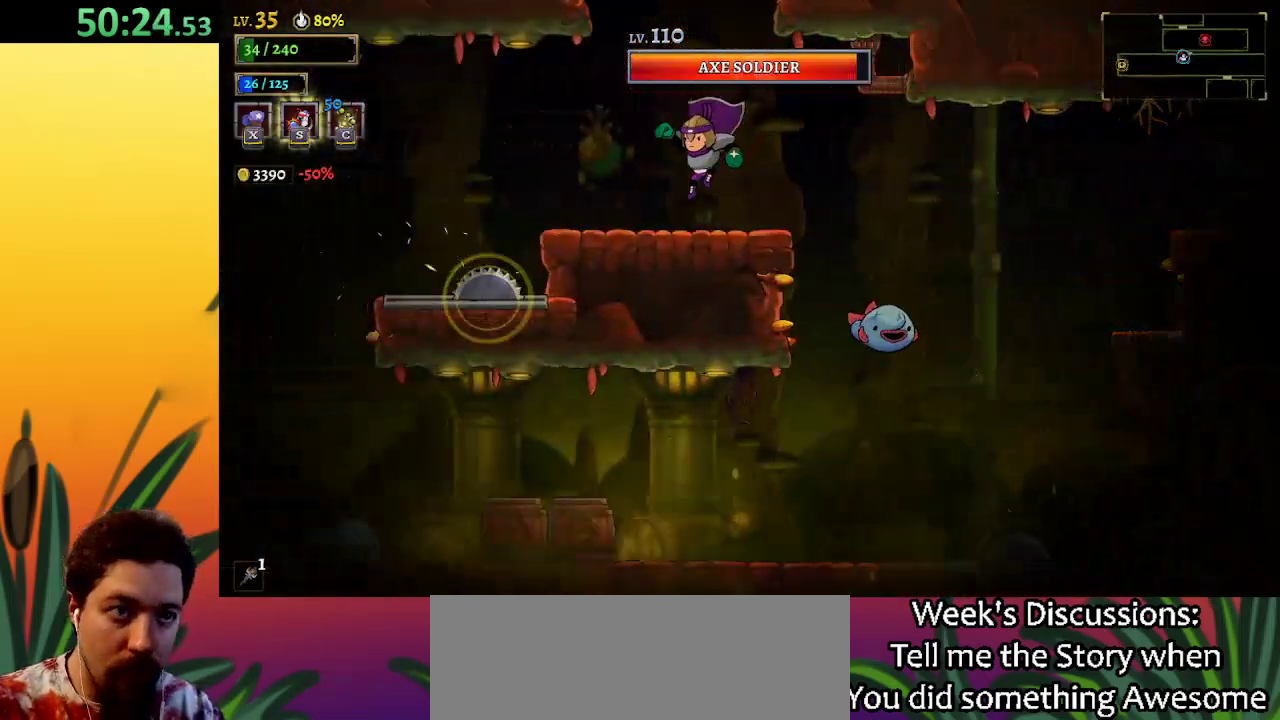
{"keys": [], "events": [[83, "left", "up"], [133, "z", "down"], [450, "z", "up"]]}
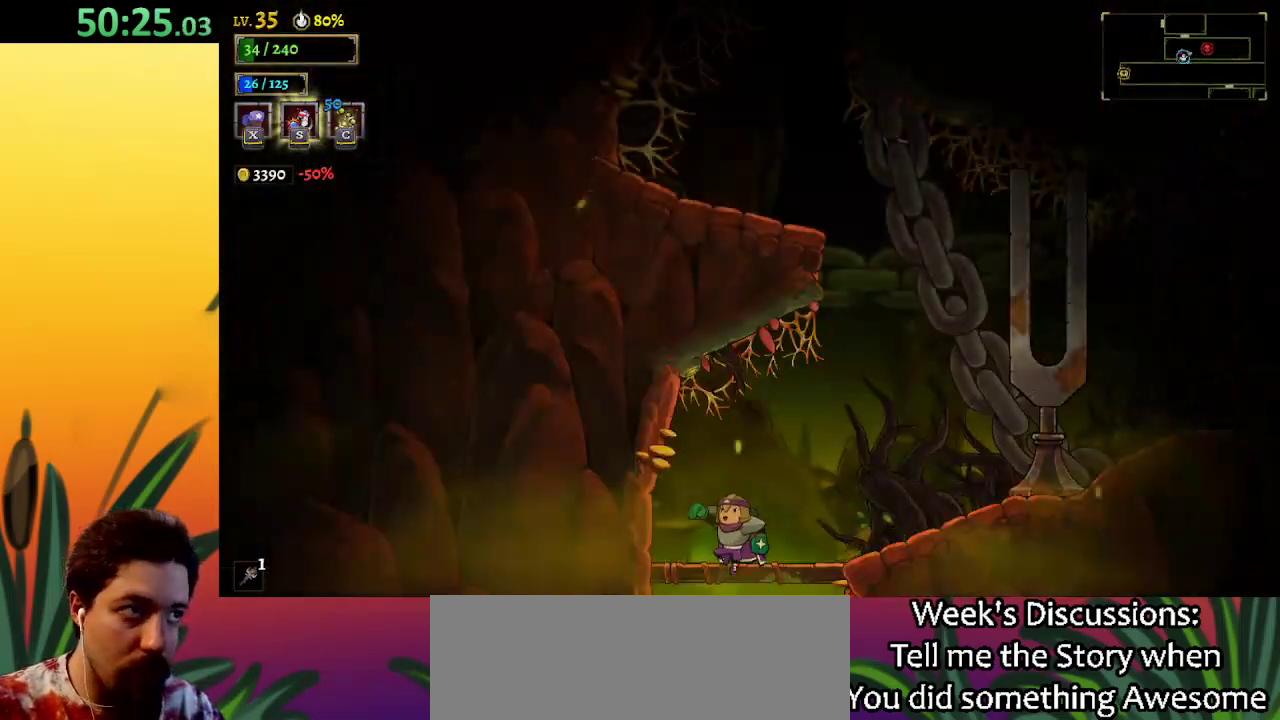
{"keys": ["right"], "events": [[383, "right", "down"]]}
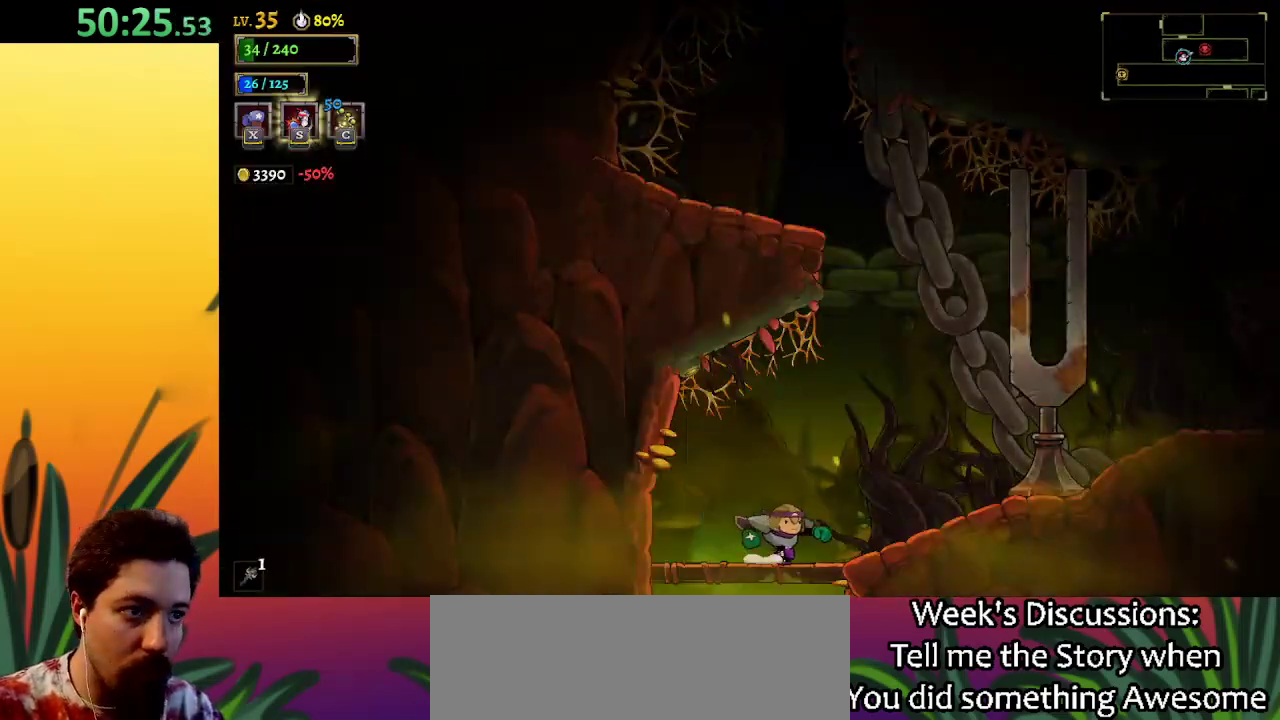
{"keys": ["d", "right"], "events": [[83, "d", "down"]]}
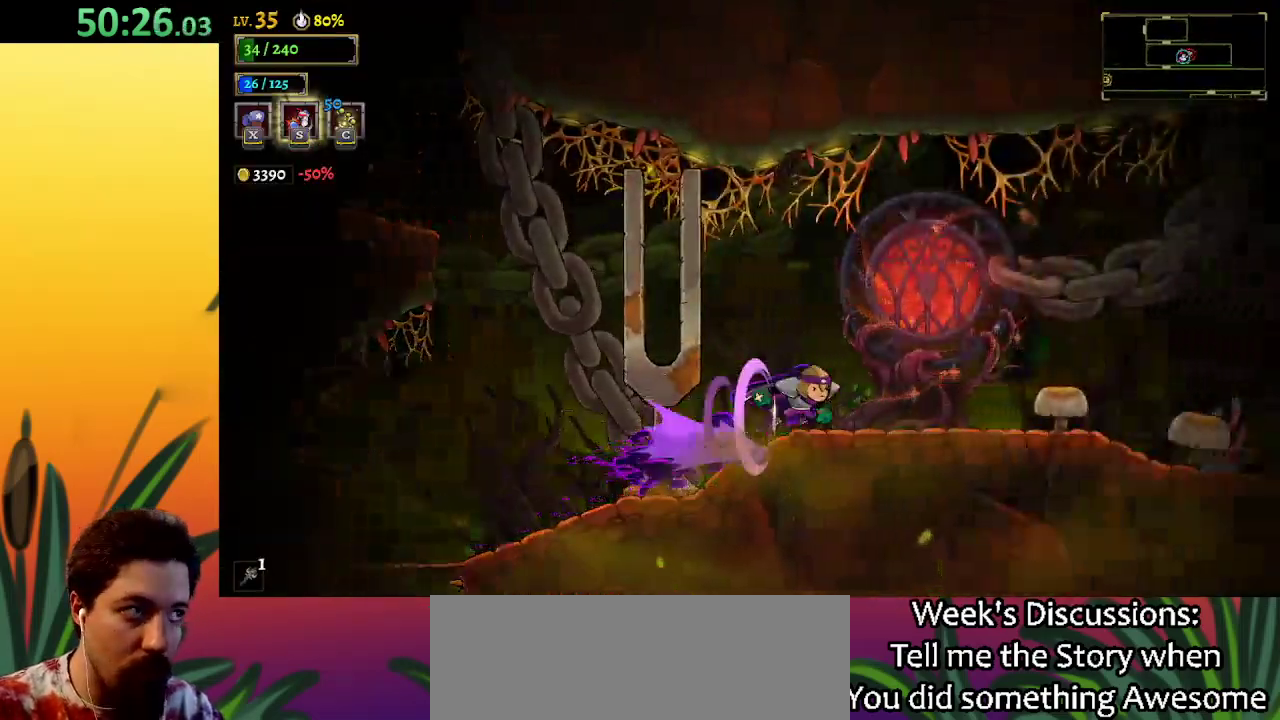
{"keys": ["left"], "events": [[100, "d", "up"], [200, "z", "down"], [300, "up", "down"], [350, "z", "up"], [383, "left", "down"], [383, "right", "up"], [433, "up", "up"]]}
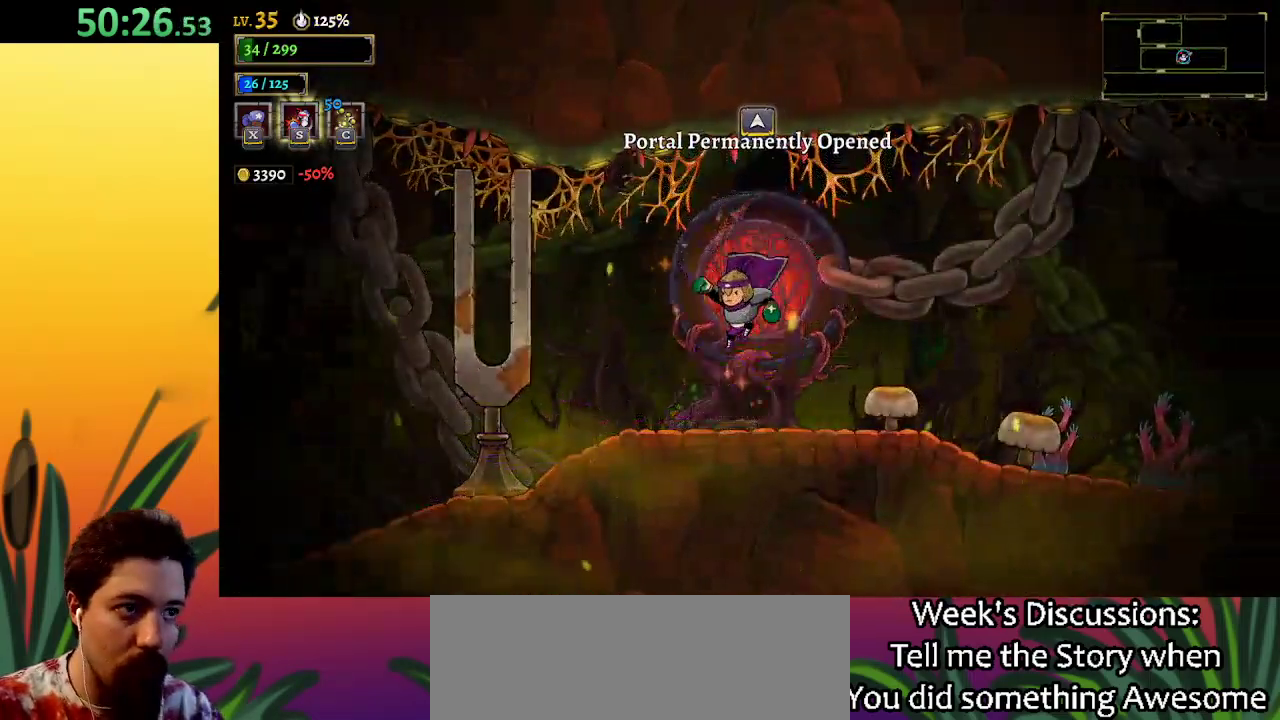
{"keys": [], "events": [[417, "left", "up"]]}
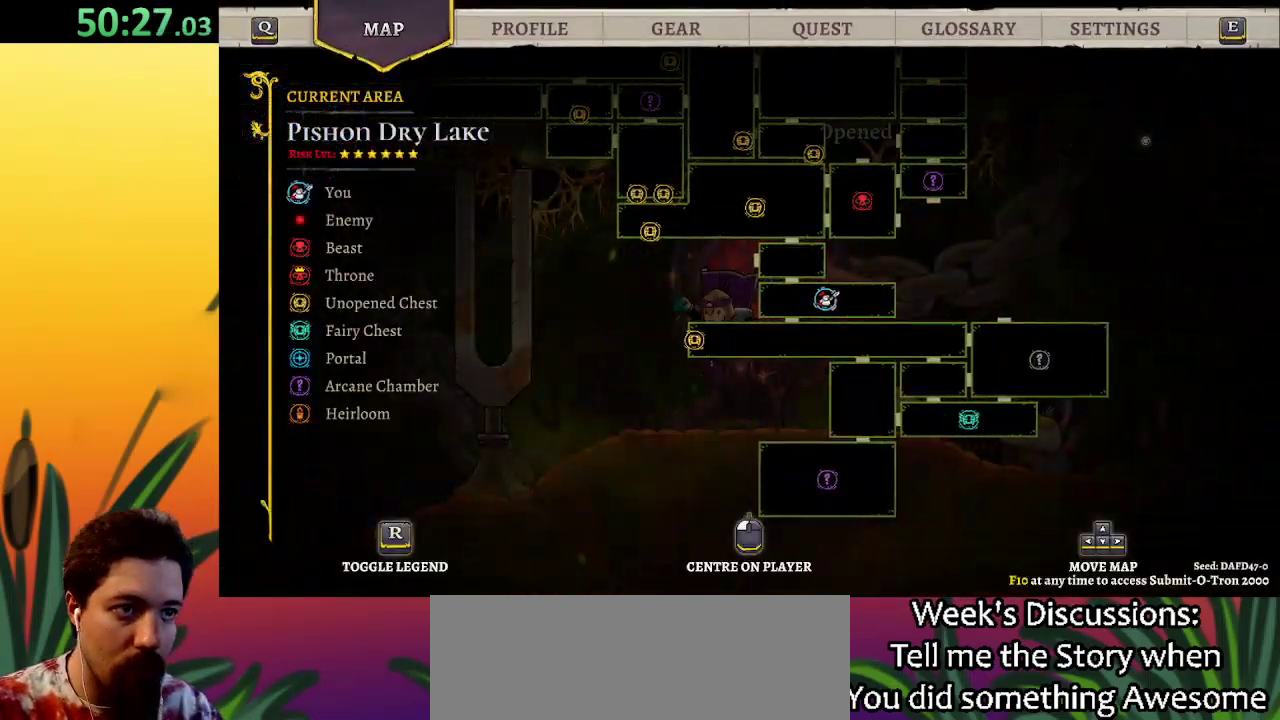
{"keys": [], "events": [[100, "right", "down"], [483, "right", "up"]]}
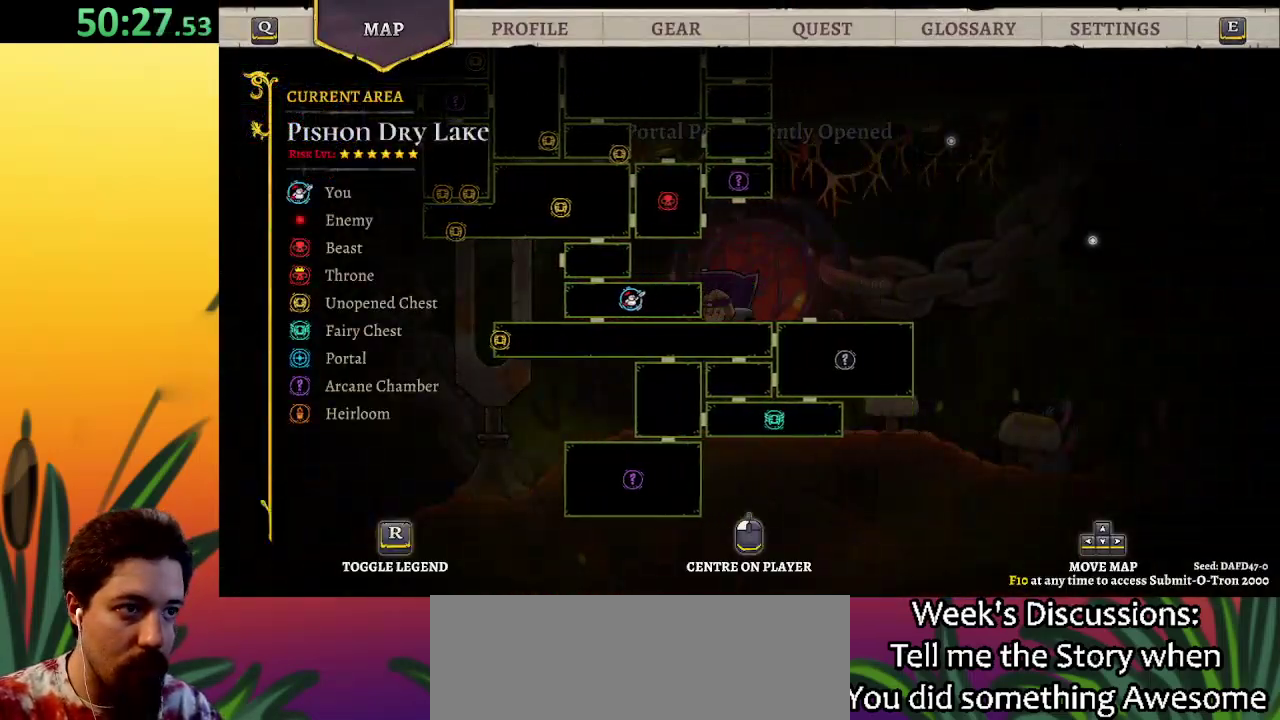
{"keys": ["left"], "events": [[33, "up", "down"], [217, "up", "up"], [500, "left", "down"]]}
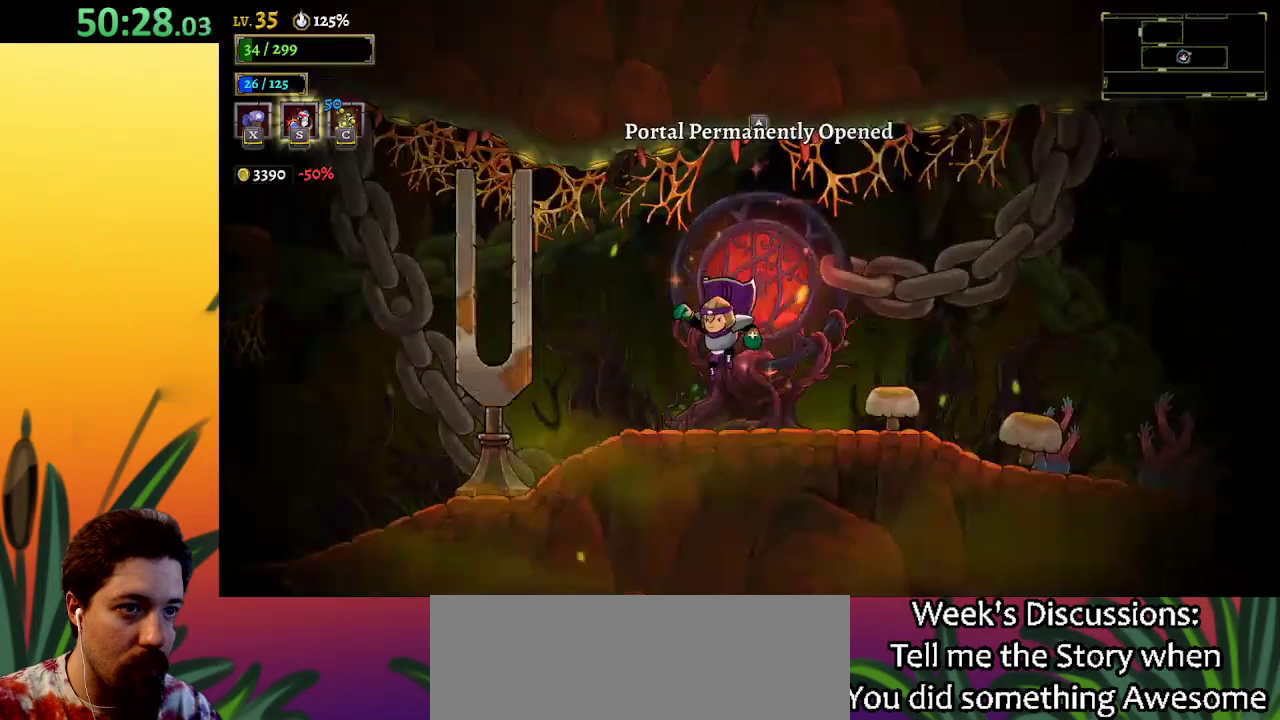
{"keys": ["left"], "events": []}
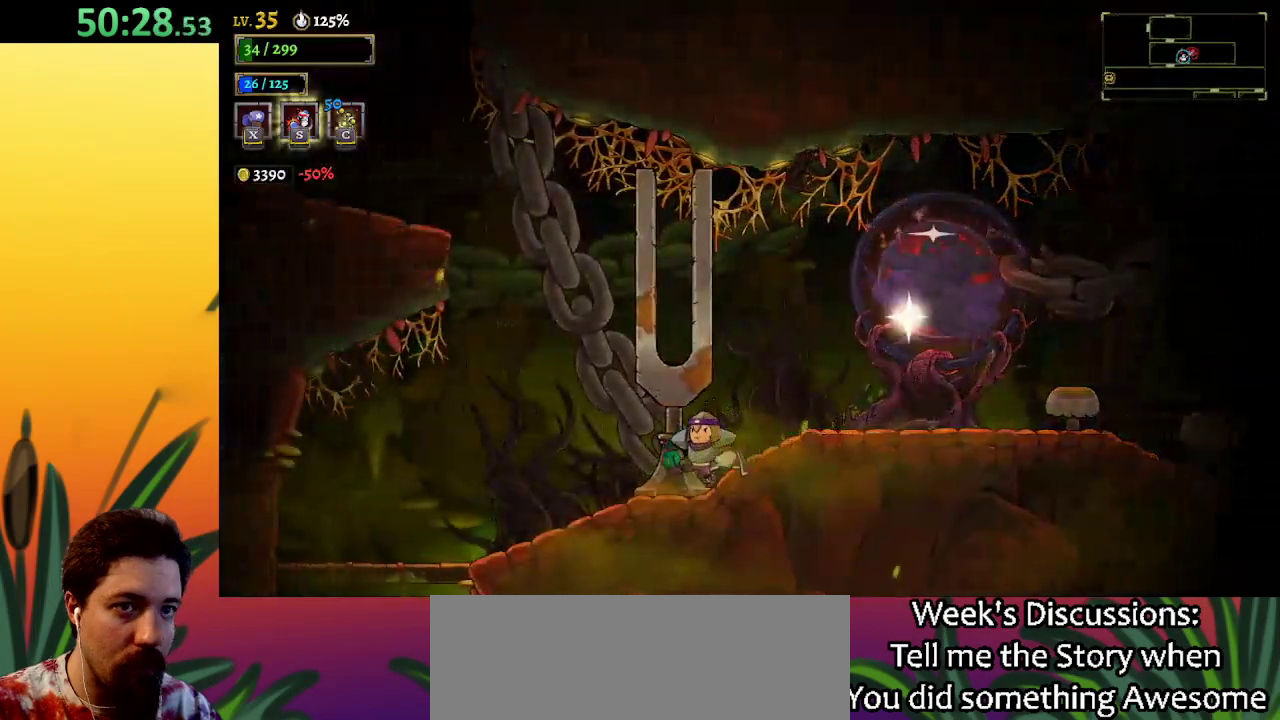
{"keys": ["left", "z"], "events": [[100, "z", "down"]]}
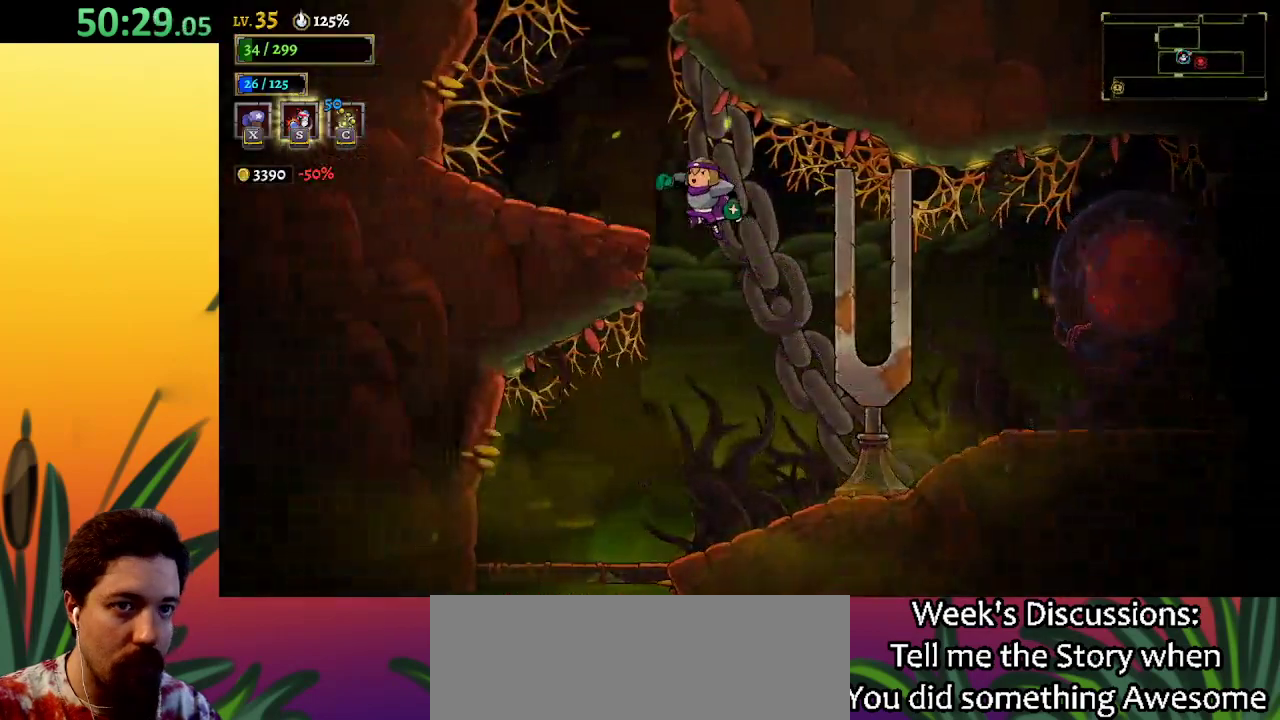
{"keys": ["right"], "events": [[17, "z", "up"], [117, "z", "down"], [217, "z", "up"], [350, "left", "up"], [400, "right", "down"]]}
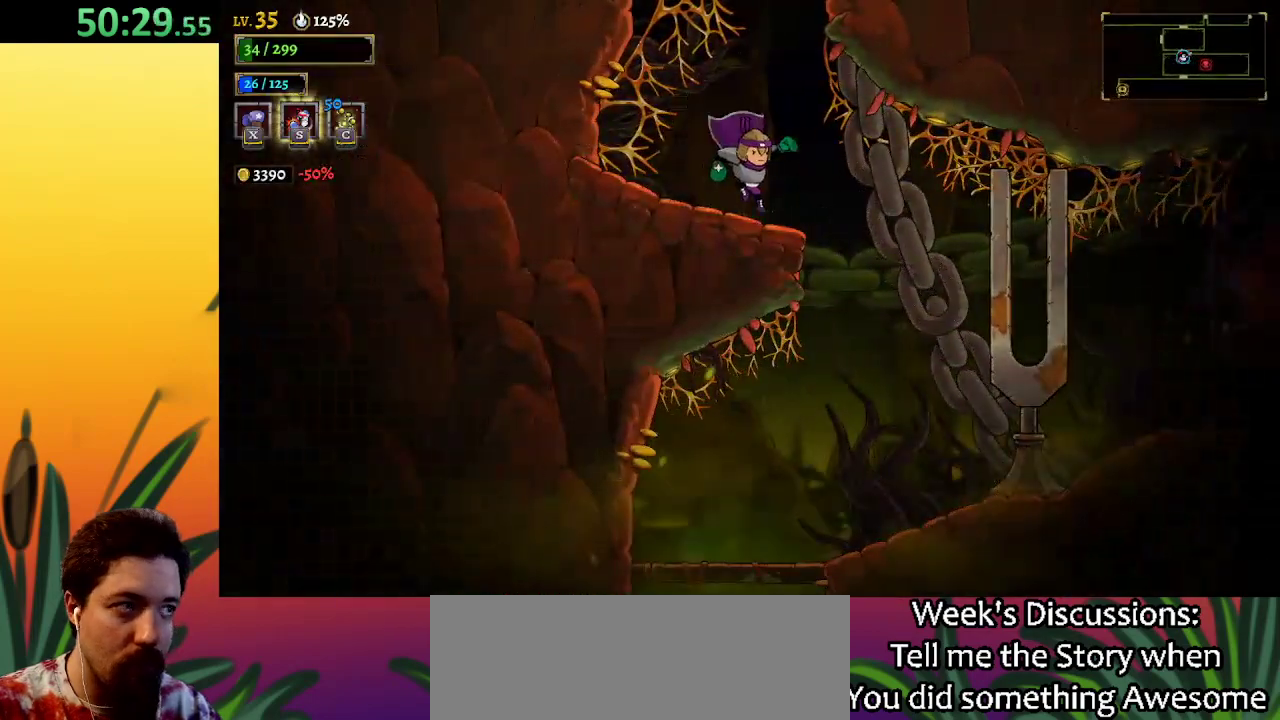
{"keys": [], "events": [[33, "right", "up"], [83, "z", "down"], [450, "z", "up"]]}
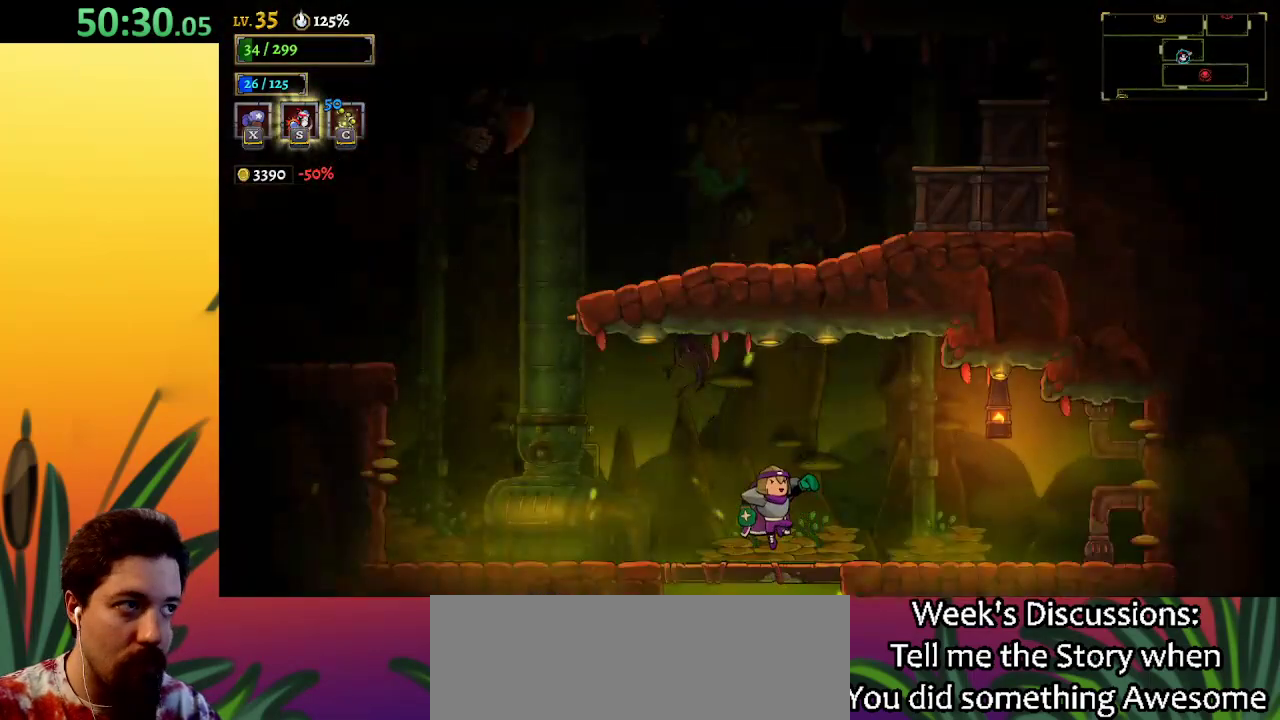
{"keys": ["left"], "events": [[283, "left", "down"]]}
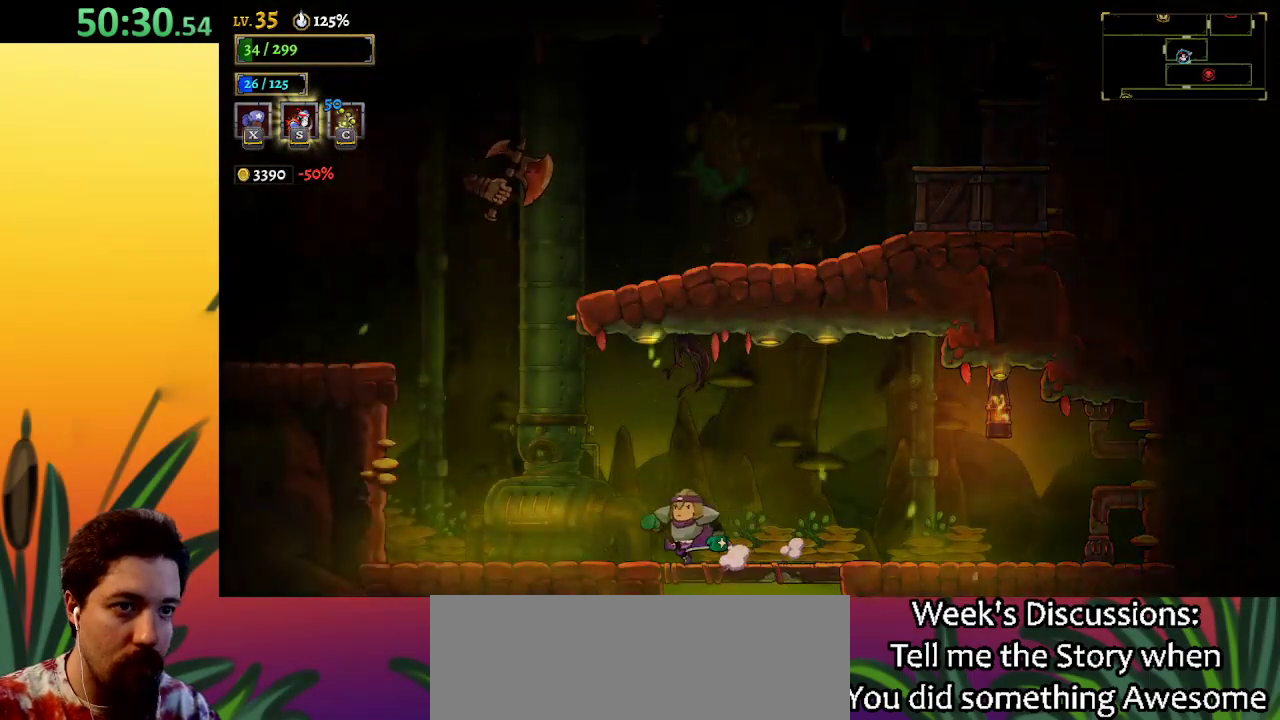
{"keys": ["left", "z"], "events": [[500, "z", "down"]]}
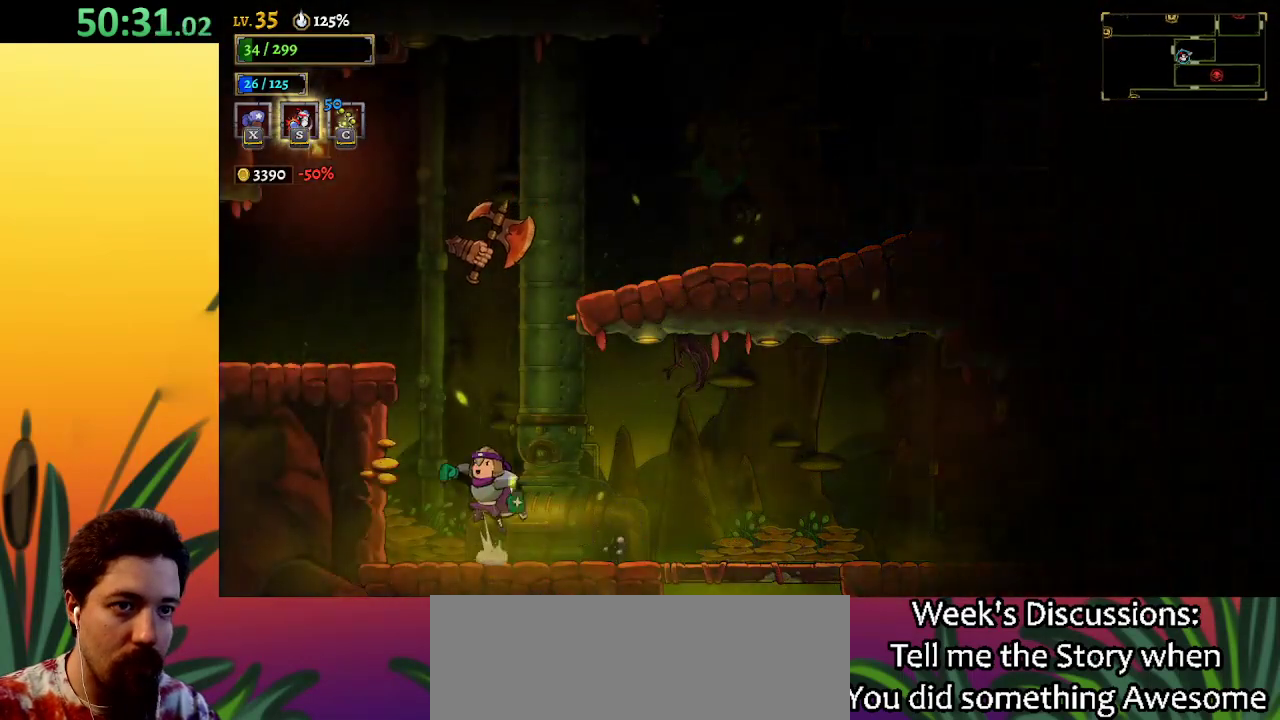
{"keys": ["left"], "events": [[233, "z", "up"]]}
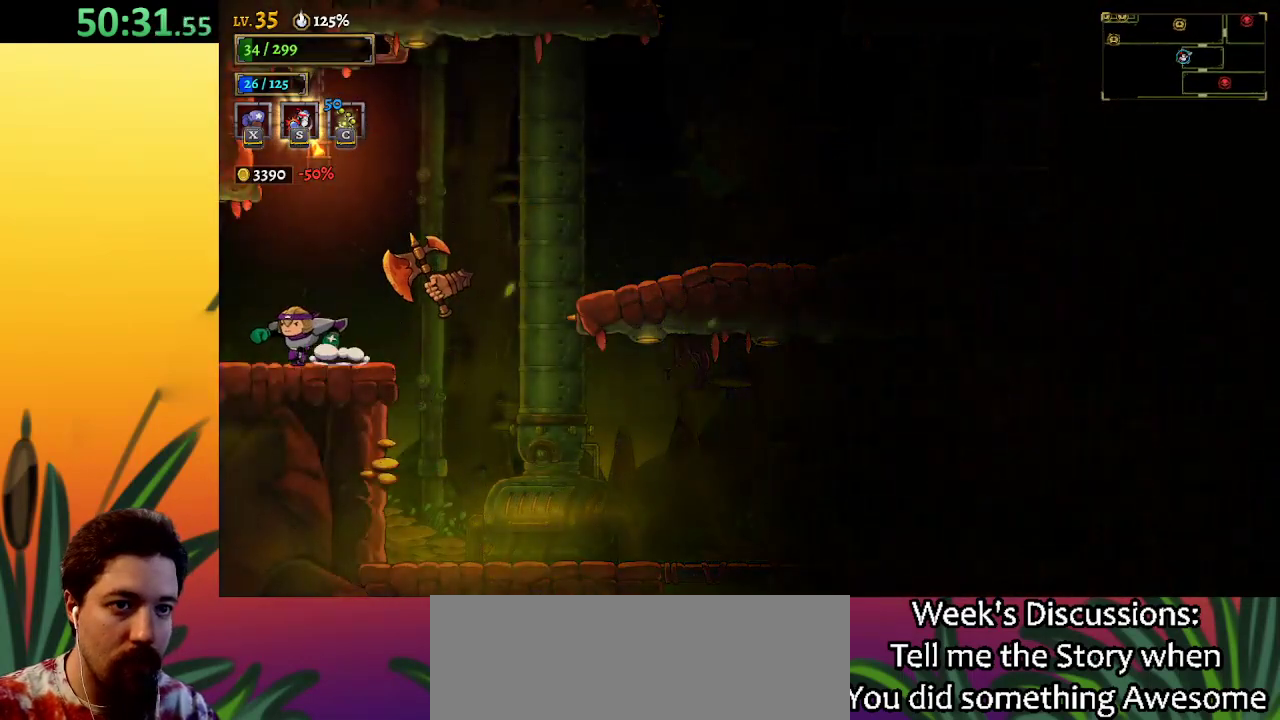
{"keys": ["d", "right"], "events": [[50, "left", "up"], [100, "right", "down"], [100, "z", "down"], [333, "d", "down"], [383, "z", "up"]]}
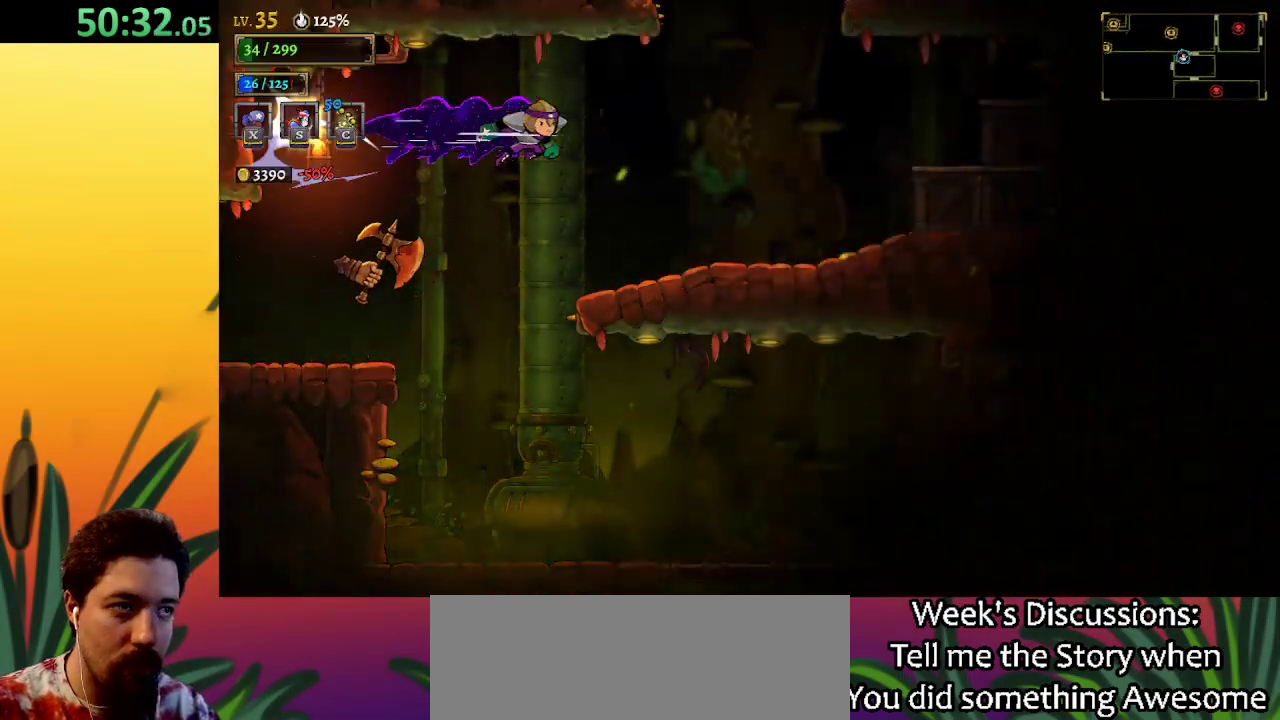
{"keys": [], "events": [[167, "d", "up"], [400, "right", "up"]]}
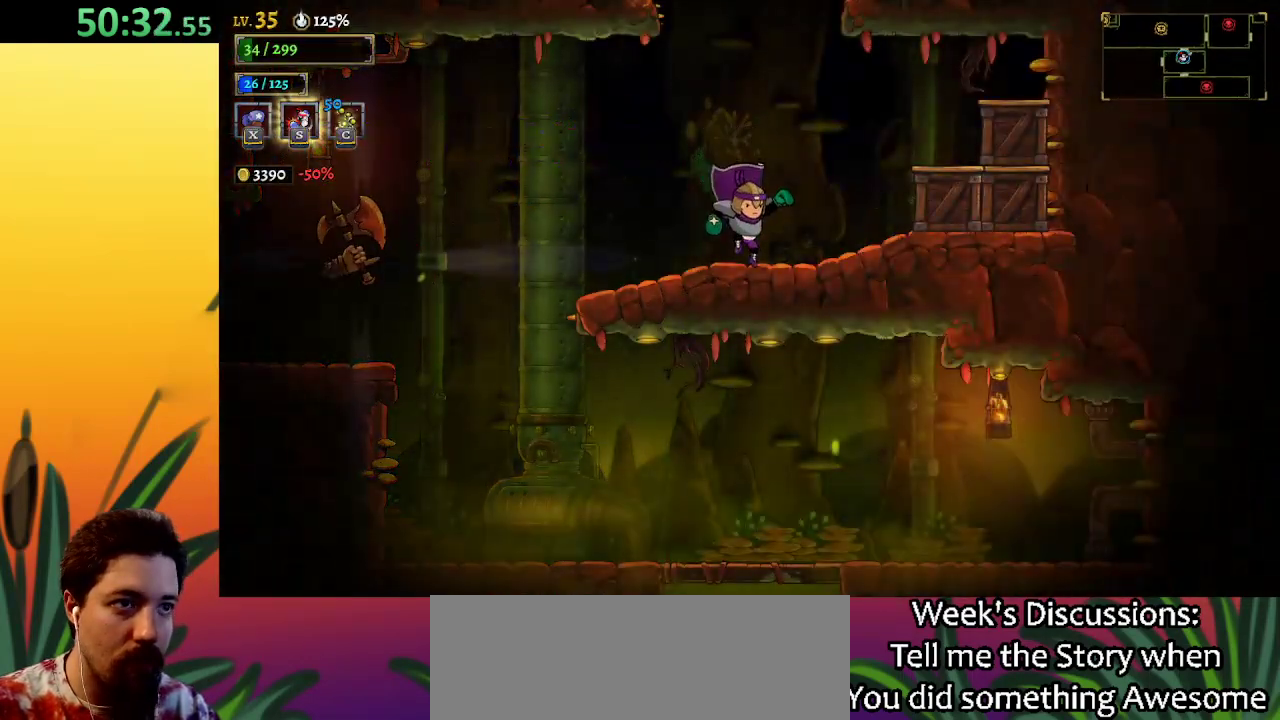
{"keys": ["z"], "events": [[83, "z", "down"]]}
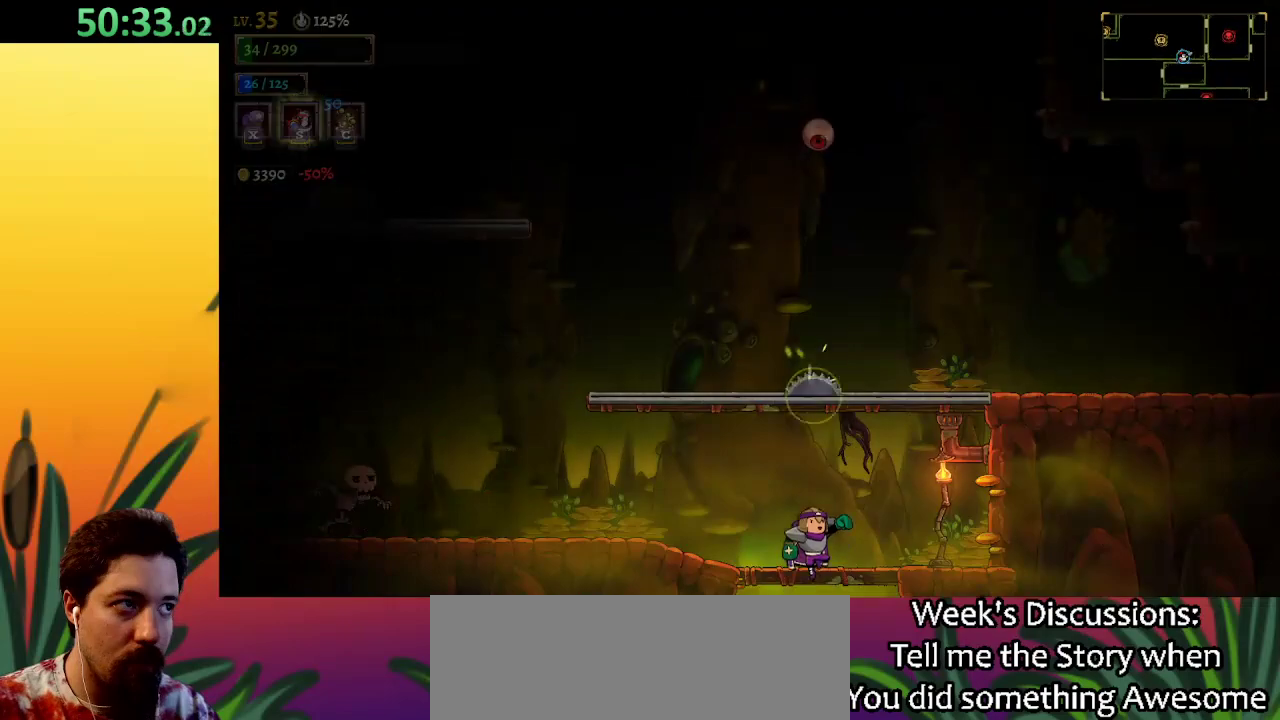
{"keys": ["right"], "events": [[50, "z", "up"], [100, "right", "down"]]}